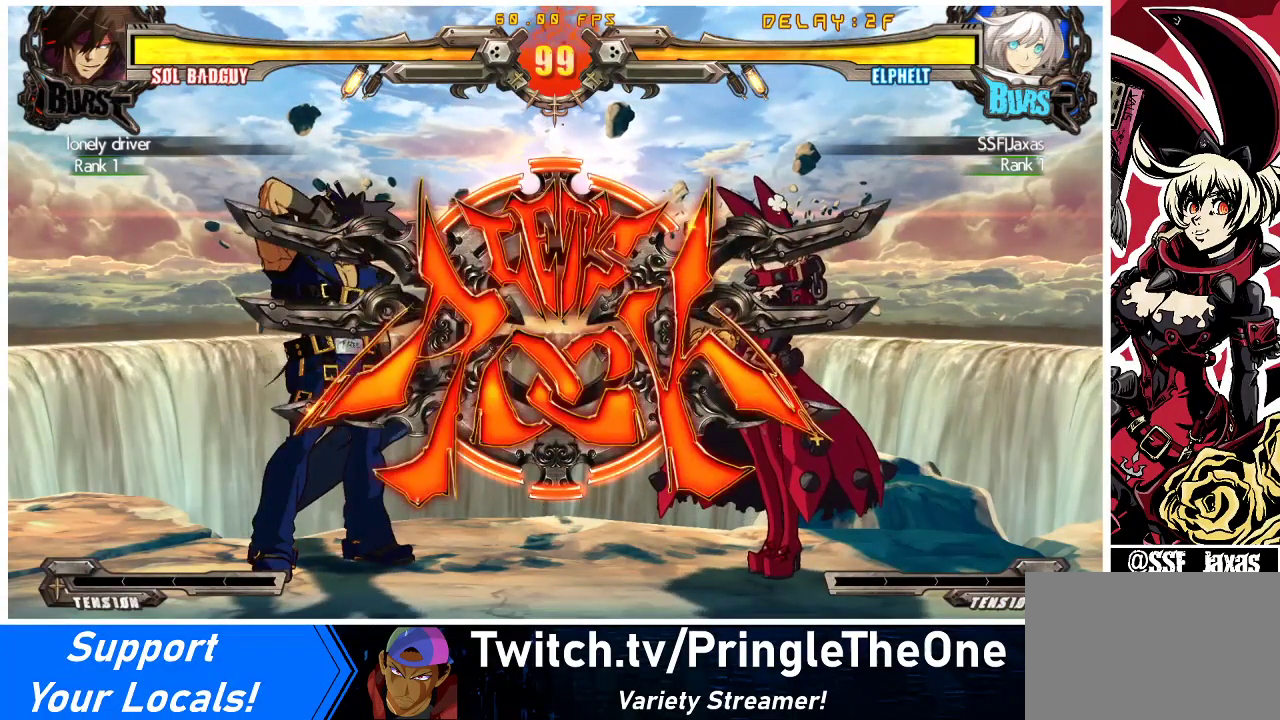
Gameplay with a controller (arcade stick); each line is a JSON object with the inputs held at the frame after it. "events" lists button and stick changes between this image and that frame as [ms after this image, input, new state], when the widget could be followed in between. Not read: L3 R3 other_buttons.
{"buttons": ["DPAD_RIGHT"], "events": []}
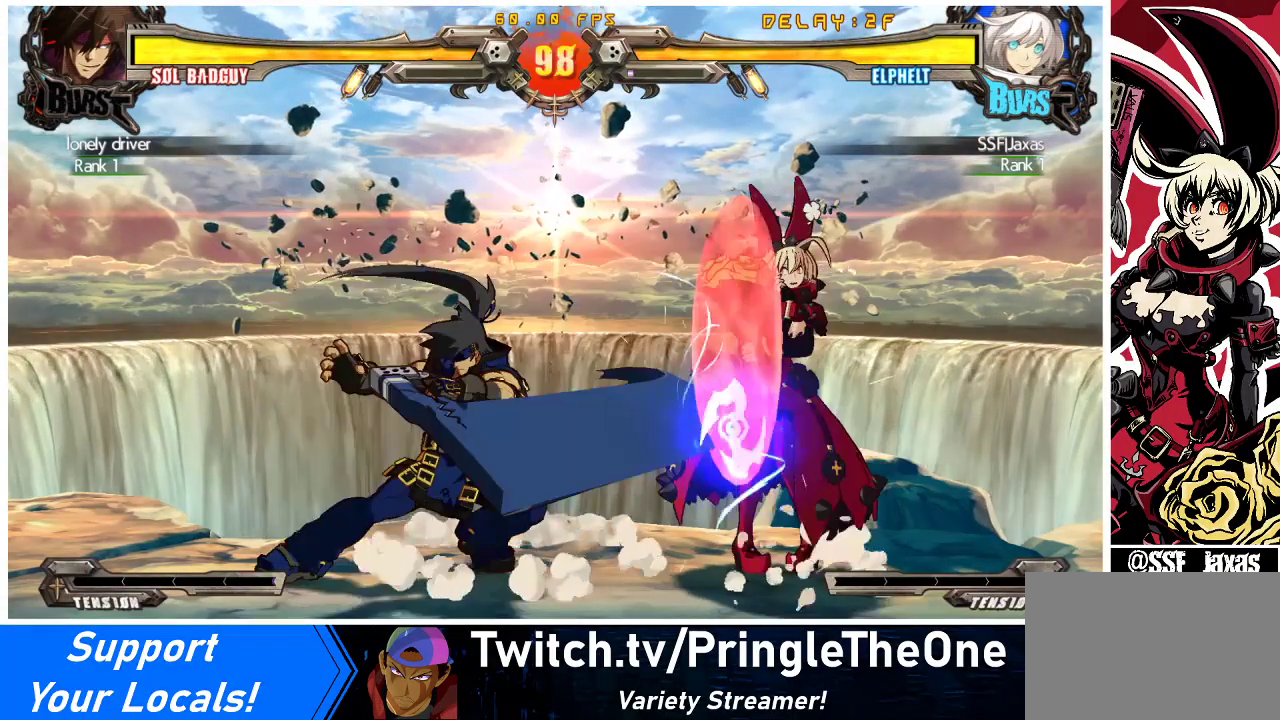
{"buttons": ["R1", "DPAD_LEFT"], "events": [[367, "DPAD_LEFT", "down"], [367, "DPAD_RIGHT", "up"], [400, "R1", "down"]]}
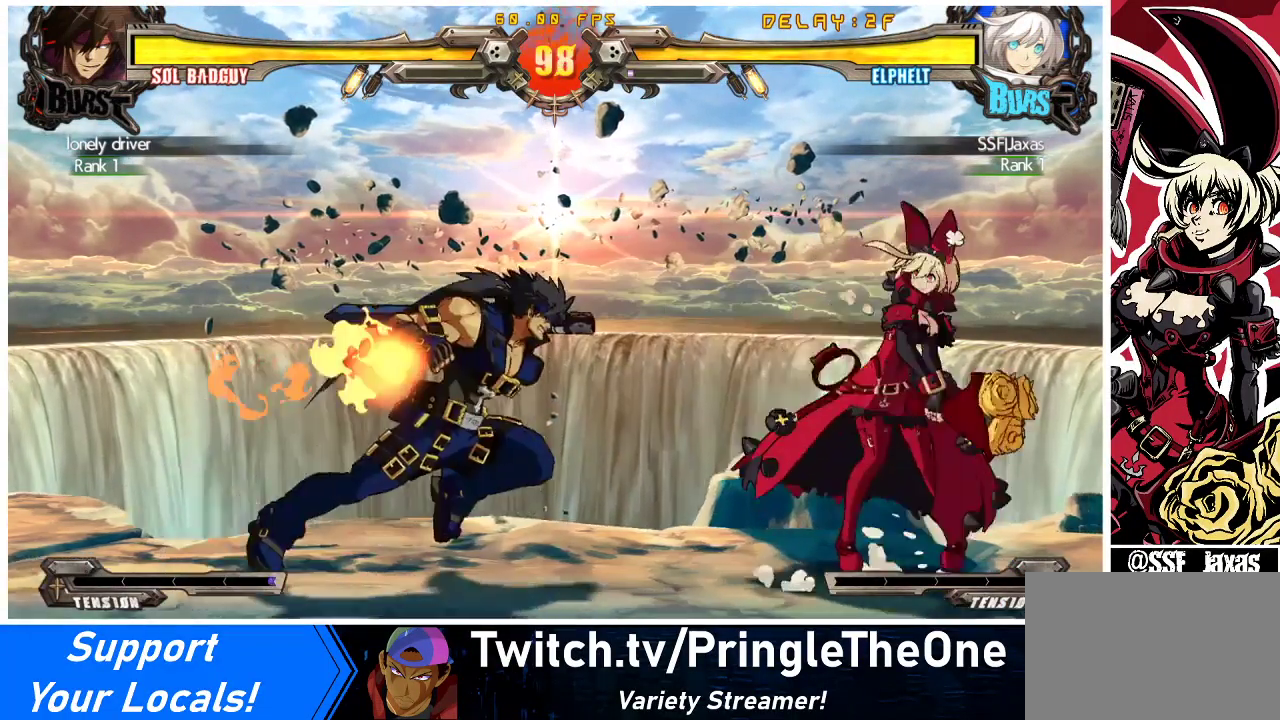
{"buttons": [], "events": [[100, "DPAD_LEFT", "up"], [133, "R1", "up"], [167, "DPAD_DOWN", "down"], [233, "DPAD_LEFT", "down"], [267, "CROSS", "down"], [267, "DPAD_DOWN", "up"], [433, "CROSS", "up"], [433, "DPAD_LEFT", "up"]]}
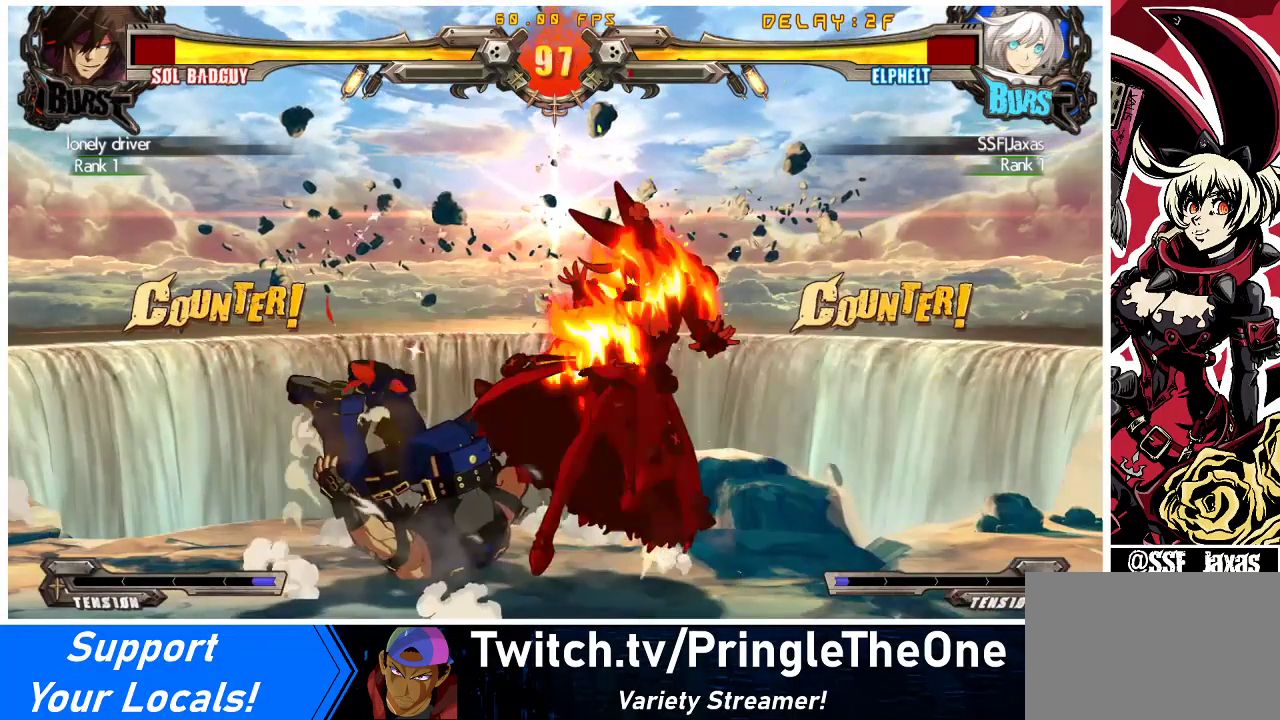
{"buttons": ["SQUARE", "DPAD_LEFT"], "events": [[367, "DPAD_LEFT", "down"], [400, "TRIANGLE", "down"], [433, "SQUARE", "down"], [500, "TRIANGLE", "up"]]}
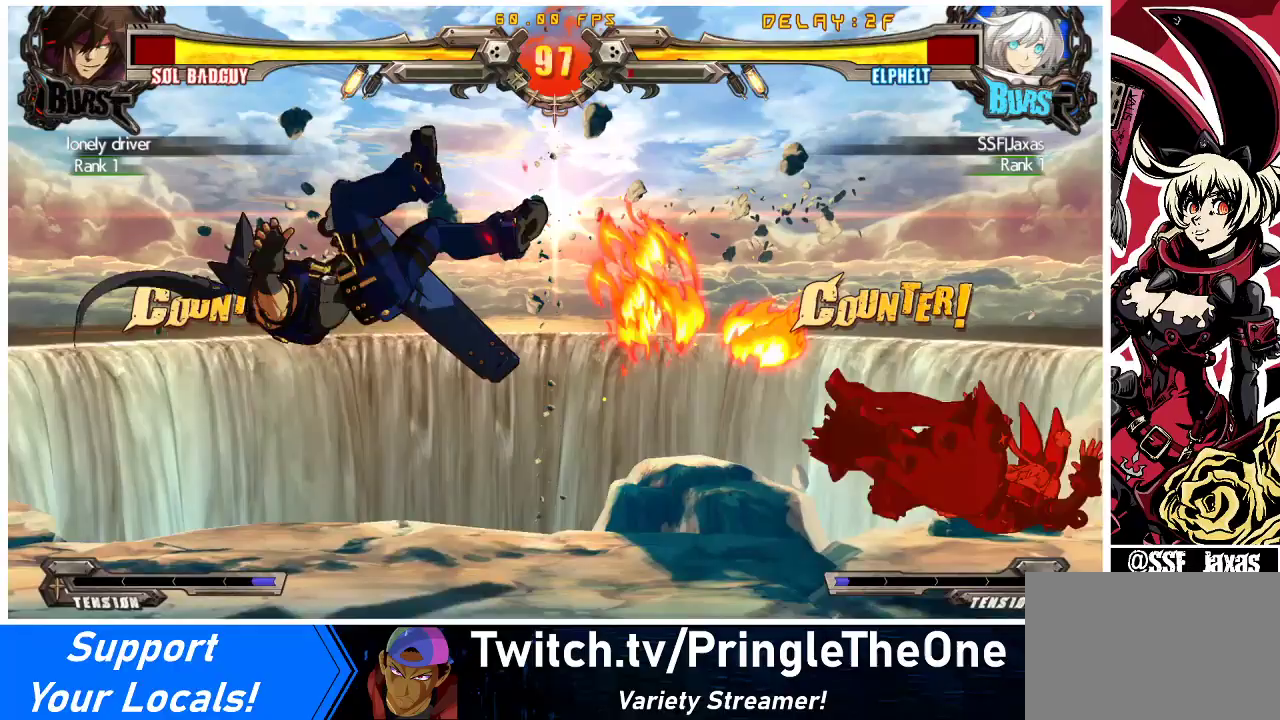
{"buttons": ["SQUARE", "TRIANGLE", "DPAD_LEFT"], "events": [[33, "SQUARE", "up"], [100, "SQUARE", "down"], [100, "TRIANGLE", "down"], [200, "SQUARE", "up"], [200, "TRIANGLE", "up"], [233, "TRIANGLE", "down"], [300, "SQUARE", "down"], [400, "TRIANGLE", "up"], [433, "SQUARE", "up"], [467, "TRIANGLE", "down"], [500, "SQUARE", "down"]]}
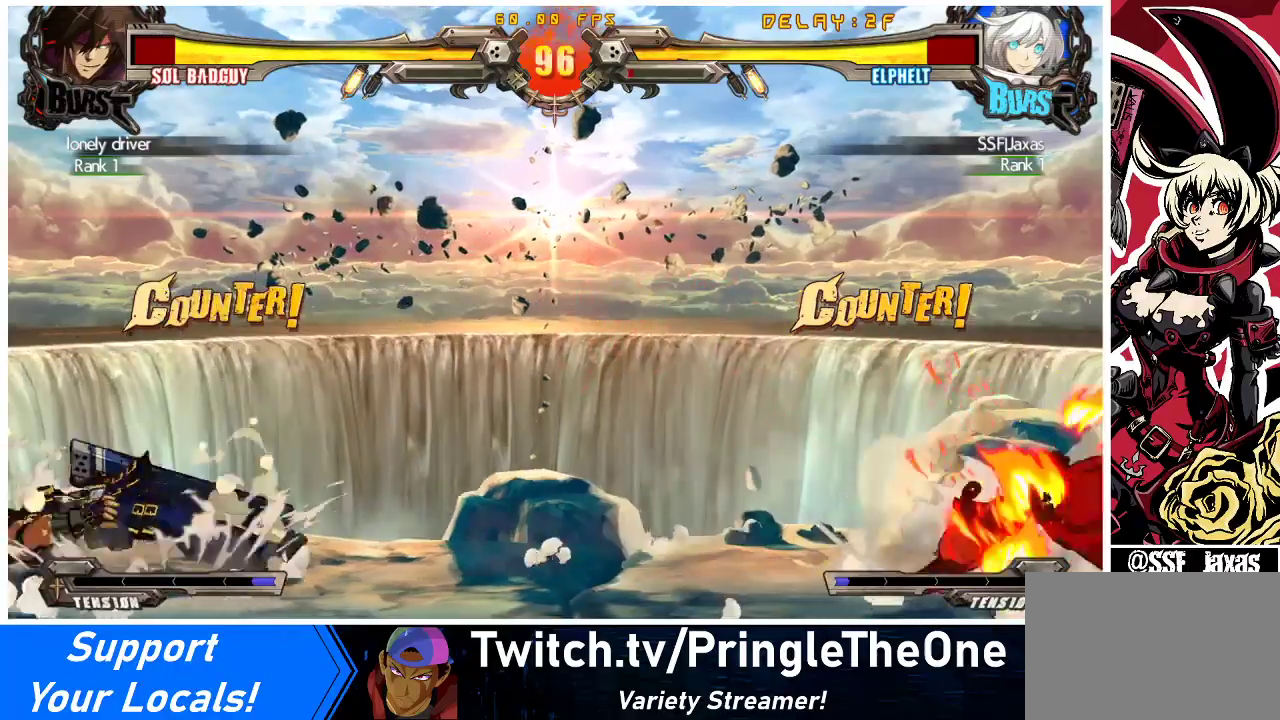
{"buttons": ["DPAD_LEFT"], "events": [[100, "TRIANGLE", "up"], [133, "SQUARE", "up"], [133, "TRIANGLE", "down"], [200, "SQUARE", "down"], [233, "TRIANGLE", "up"], [300, "SQUARE", "up"], [300, "TRIANGLE", "down"], [400, "SQUARE", "down"], [467, "TRIANGLE", "up"], [500, "SQUARE", "up"]]}
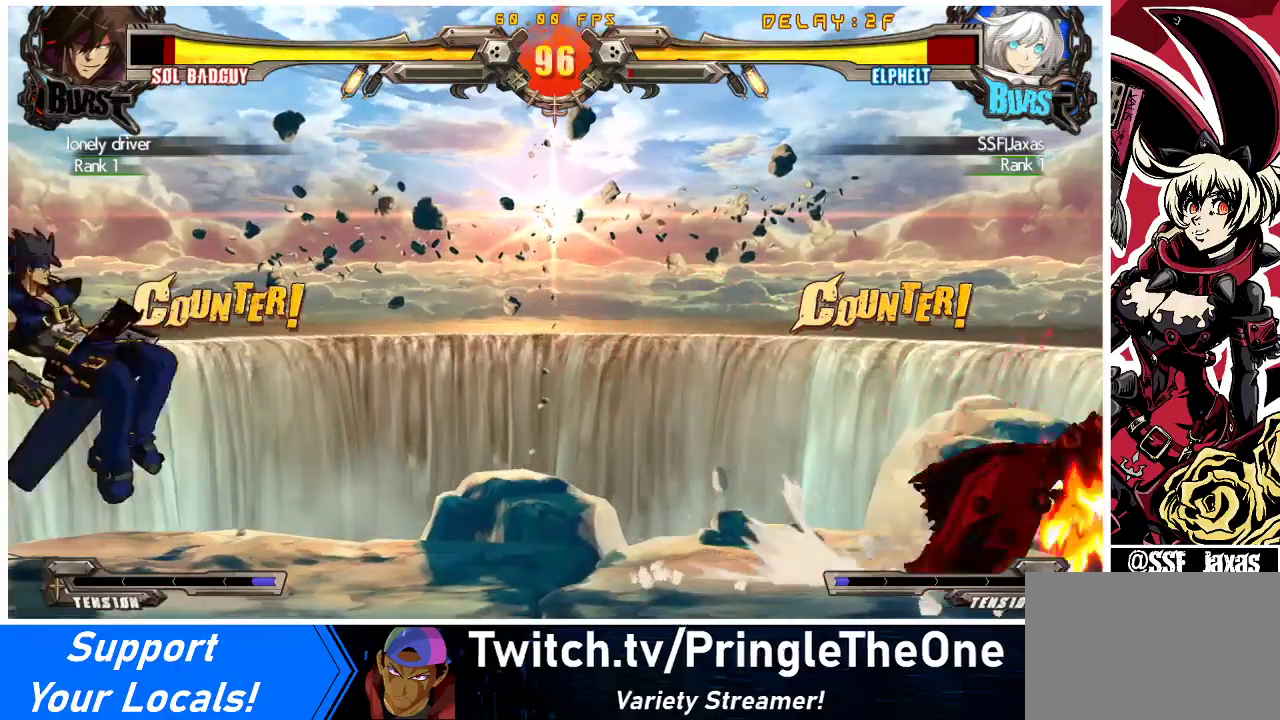
{"buttons": [], "events": [[400, "DPAD_LEFT", "up"]]}
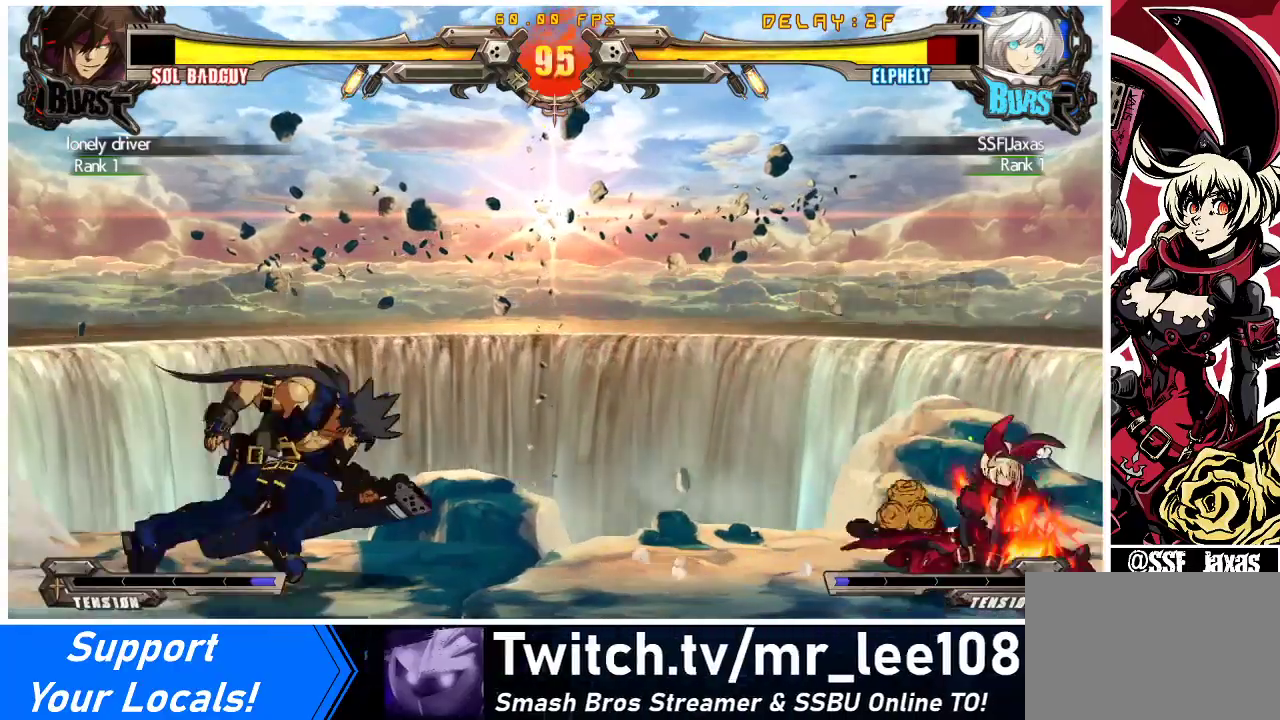
{"buttons": ["DPAD_RIGHT"], "events": [[133, "DPAD_RIGHT", "down"], [267, "DPAD_DOWN", "down"], [300, "DPAD_DOWN", "up"], [300, "DPAD_UP", "down"], [433, "DPAD_UP", "up"]]}
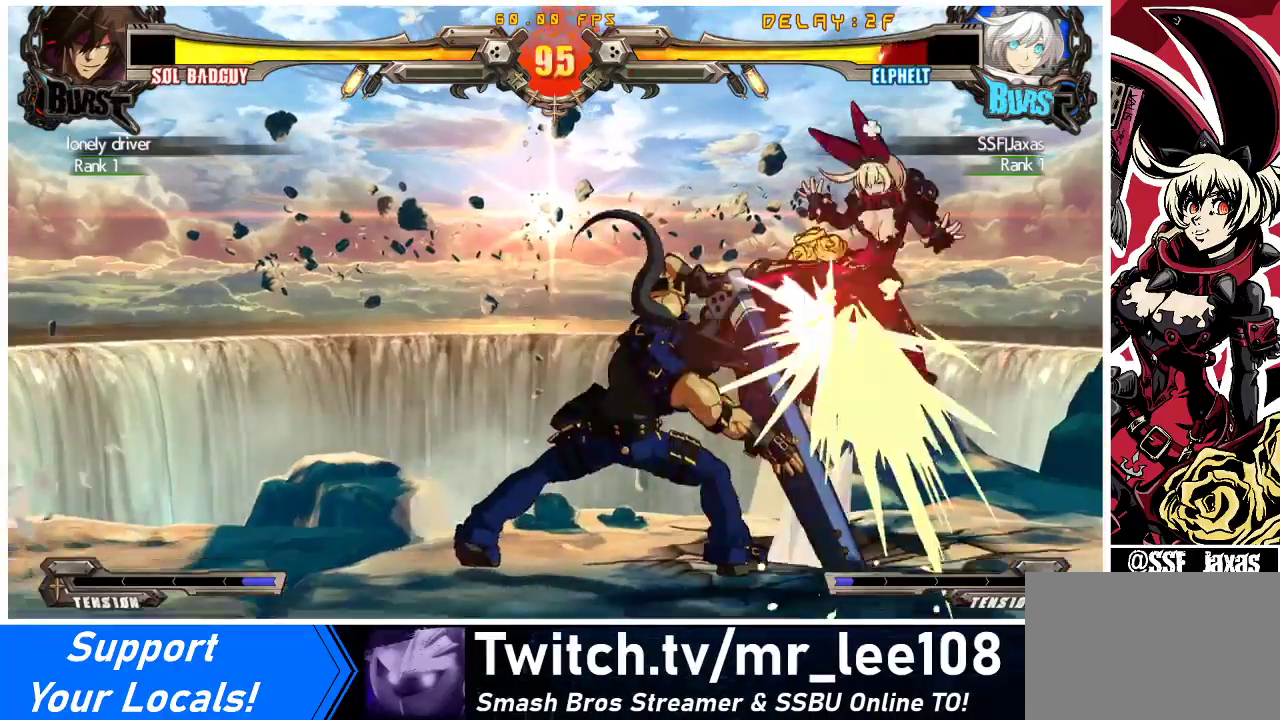
{"buttons": ["DPAD_LEFT"], "events": [[400, "DPAD_RIGHT", "up"], [467, "DPAD_LEFT", "down"]]}
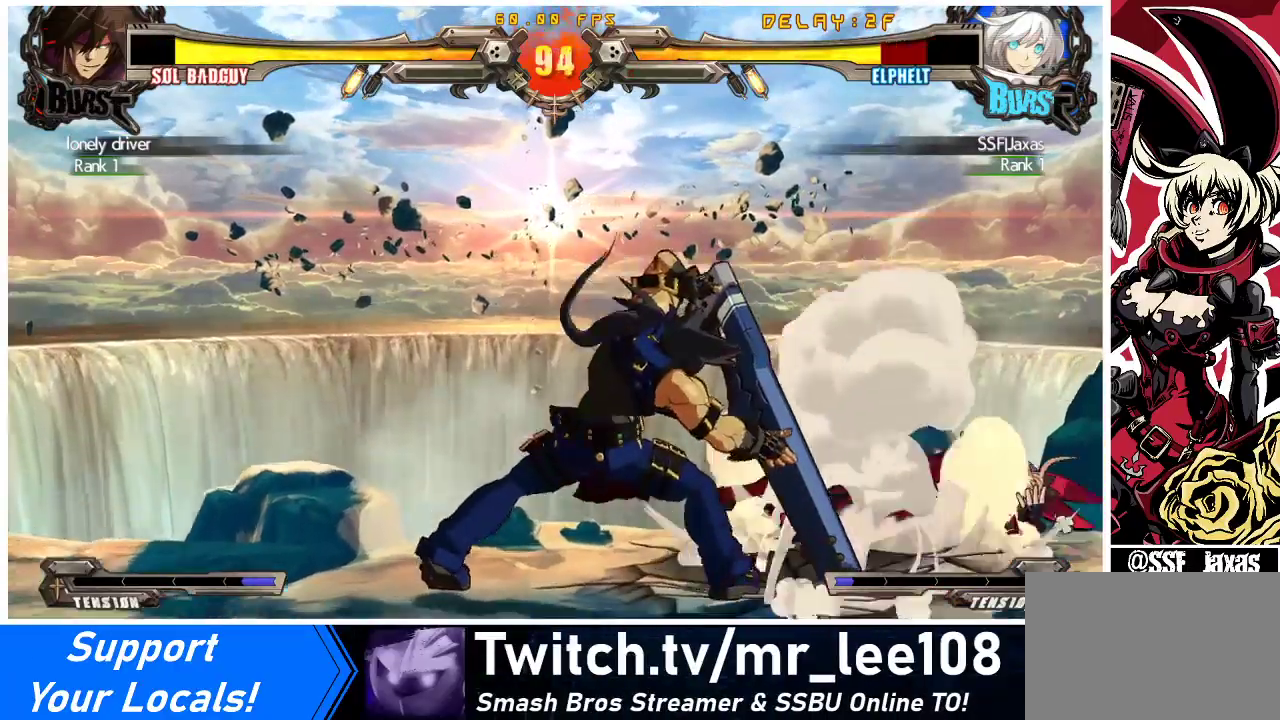
{"buttons": ["DPAD_RIGHT"], "events": [[33, "DPAD_LEFT", "up"], [100, "DPAD_RIGHT", "down"], [100, "SQUARE", "down"], [100, "TRIANGLE", "down"], [200, "TRIANGLE", "up"], [267, "SQUARE", "up"]]}
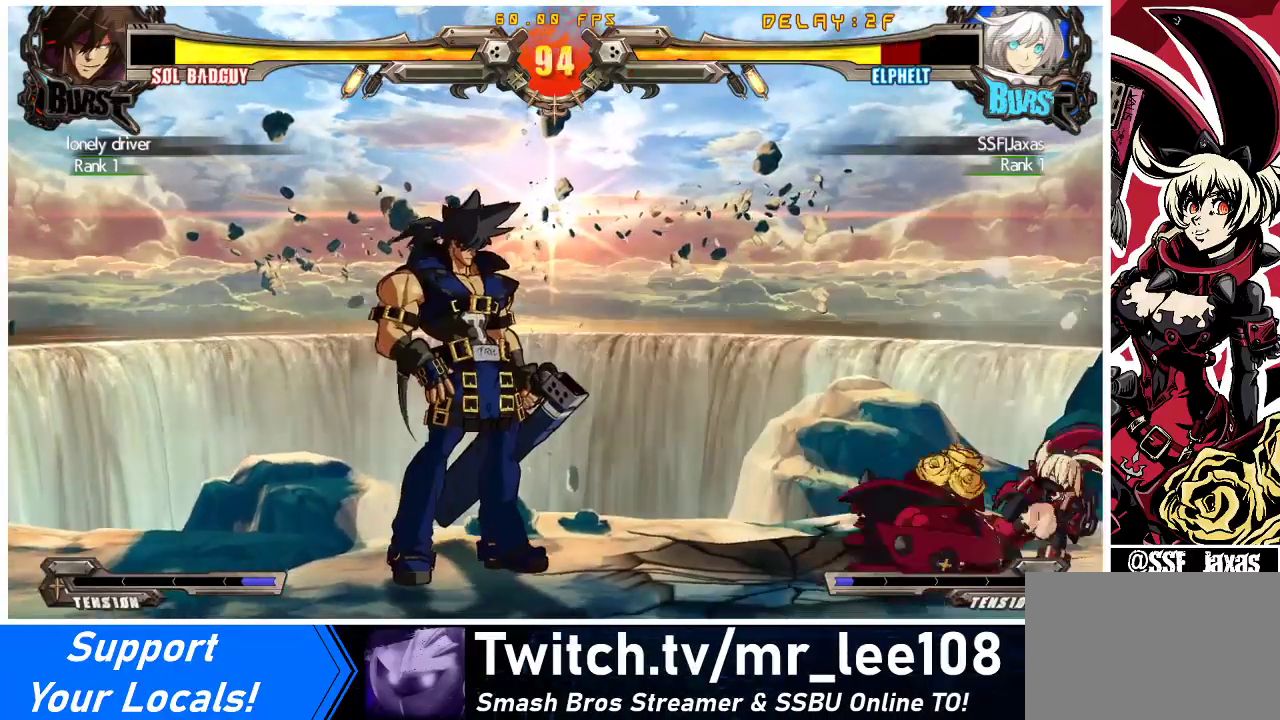
{"buttons": ["DPAD_RIGHT"], "events": [[300, "DPAD_DOWN", "down"], [333, "DPAD_DOWN", "up"], [333, "DPAD_UP", "down"], [433, "DPAD_UP", "up"]]}
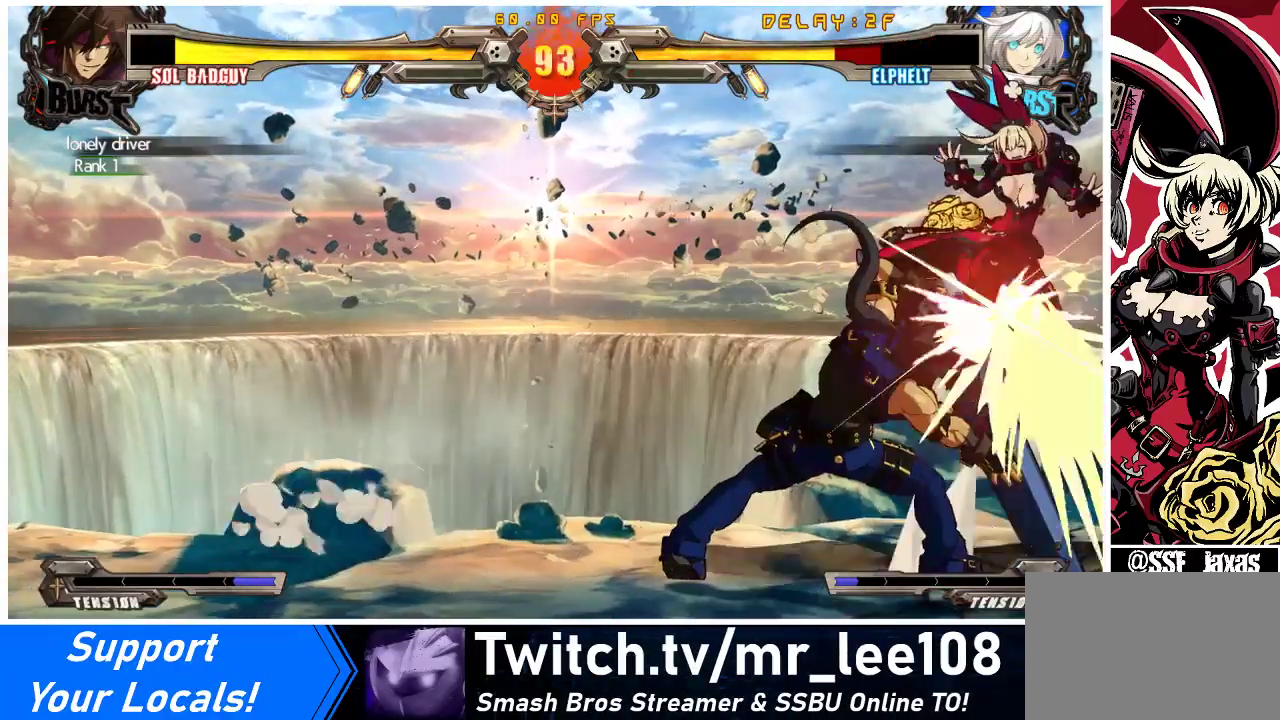
{"buttons": ["DPAD_RIGHT"], "events": []}
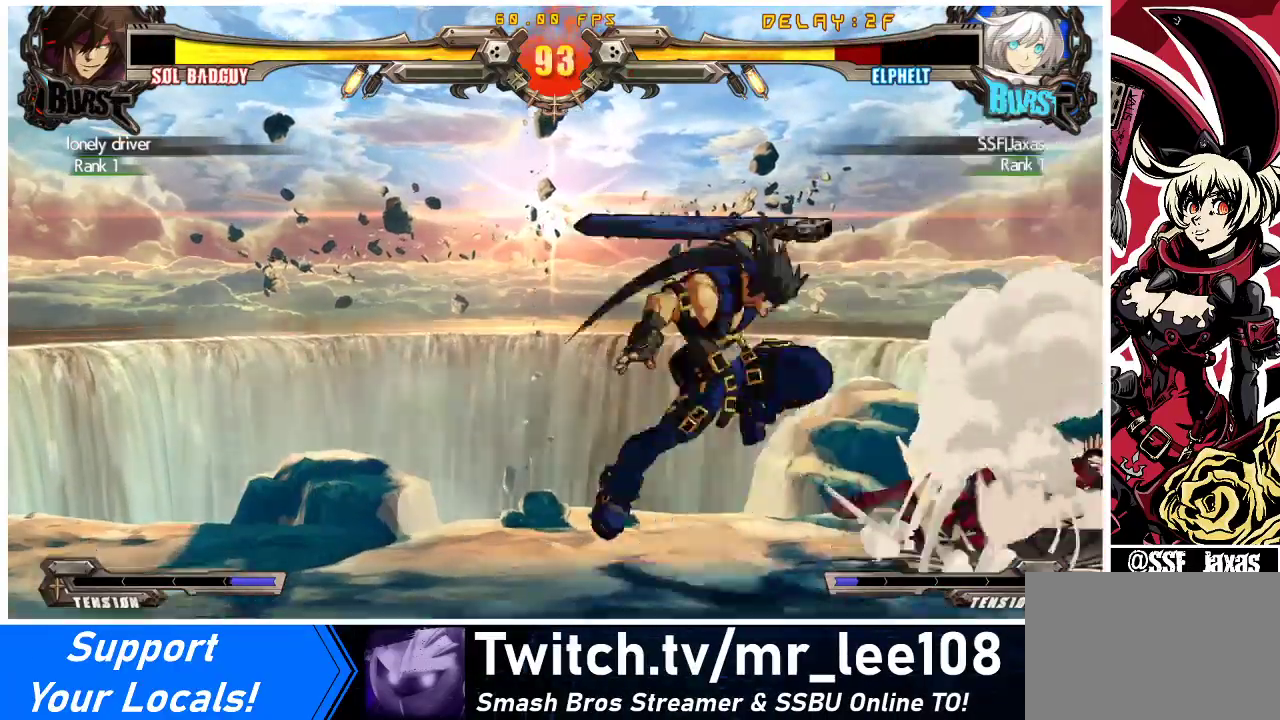
{"buttons": ["CROSS", "R1", "DPAD_RIGHT"], "events": [[33, "SQUARE", "down"], [33, "TRIANGLE", "down"], [200, "SQUARE", "up"], [200, "TRIANGLE", "up"], [300, "R1", "down"], [300, "TRIANGLE", "down"], [333, "SQUARE", "down"], [367, "CROSS", "down"], [500, "SQUARE", "up"], [500, "TRIANGLE", "up"]]}
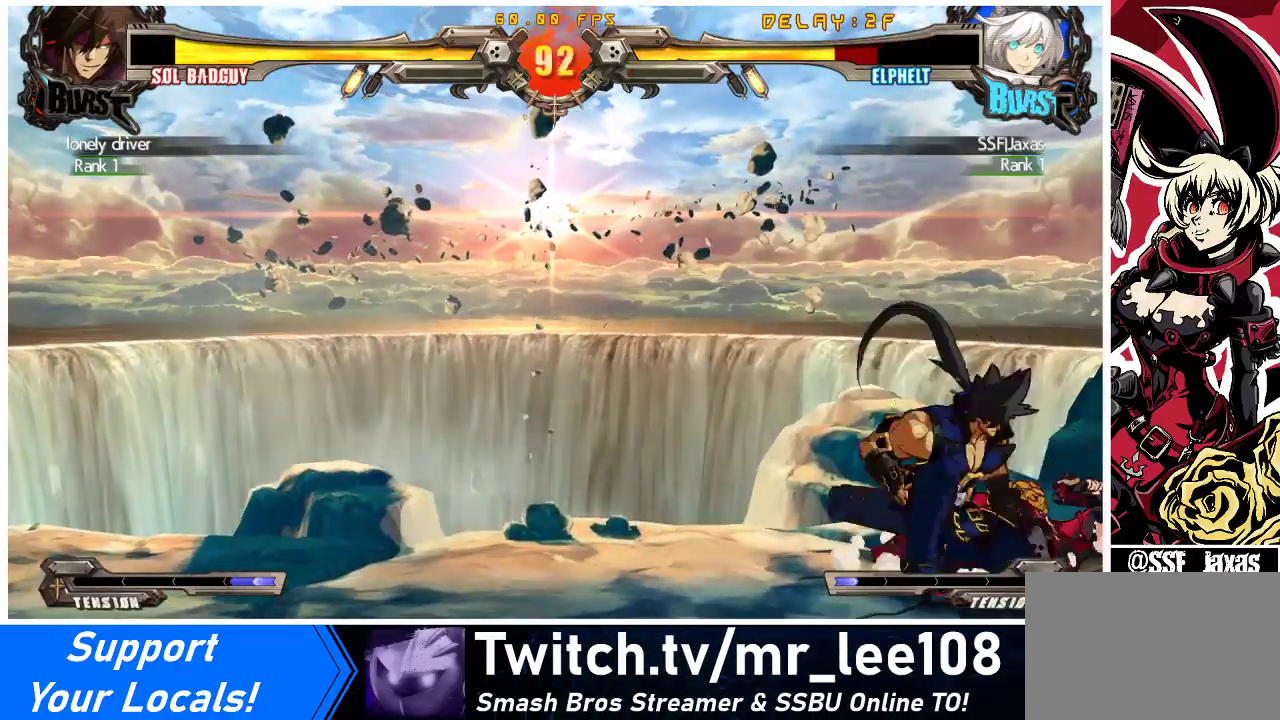
{"buttons": ["DPAD_RIGHT"], "events": [[33, "CROSS", "up"], [33, "R1", "up"], [167, "R1", "down"], [233, "R1", "up"]]}
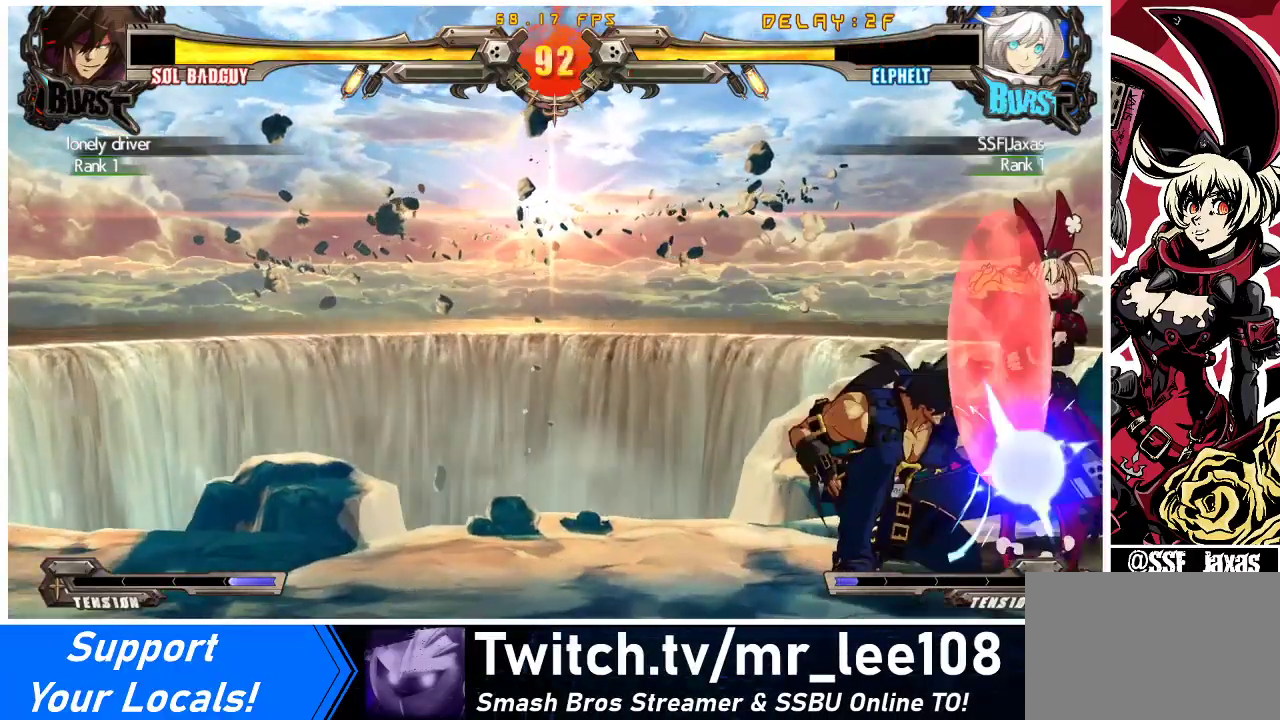
{"buttons": ["DPAD_DOWN", "DPAD_RIGHT"], "events": [[100, "DPAD_DOWN", "down"]]}
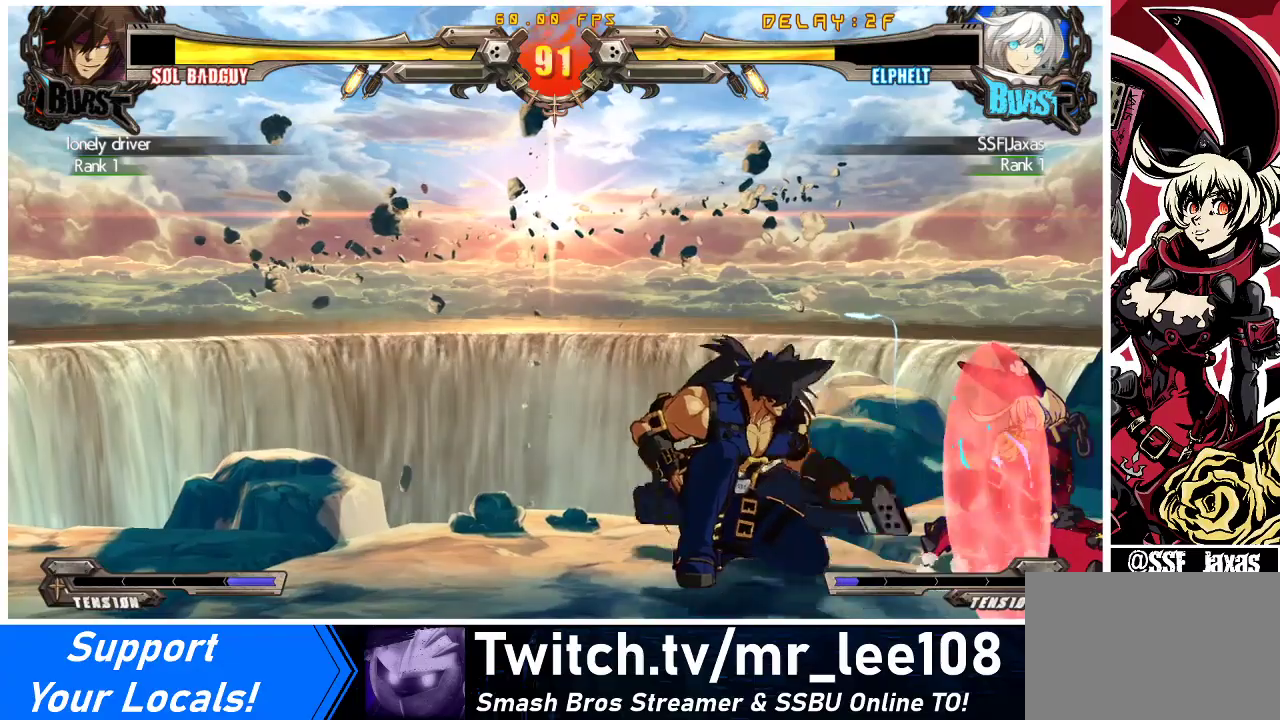
{"buttons": ["DPAD_DOWN", "DPAD_RIGHT"], "events": []}
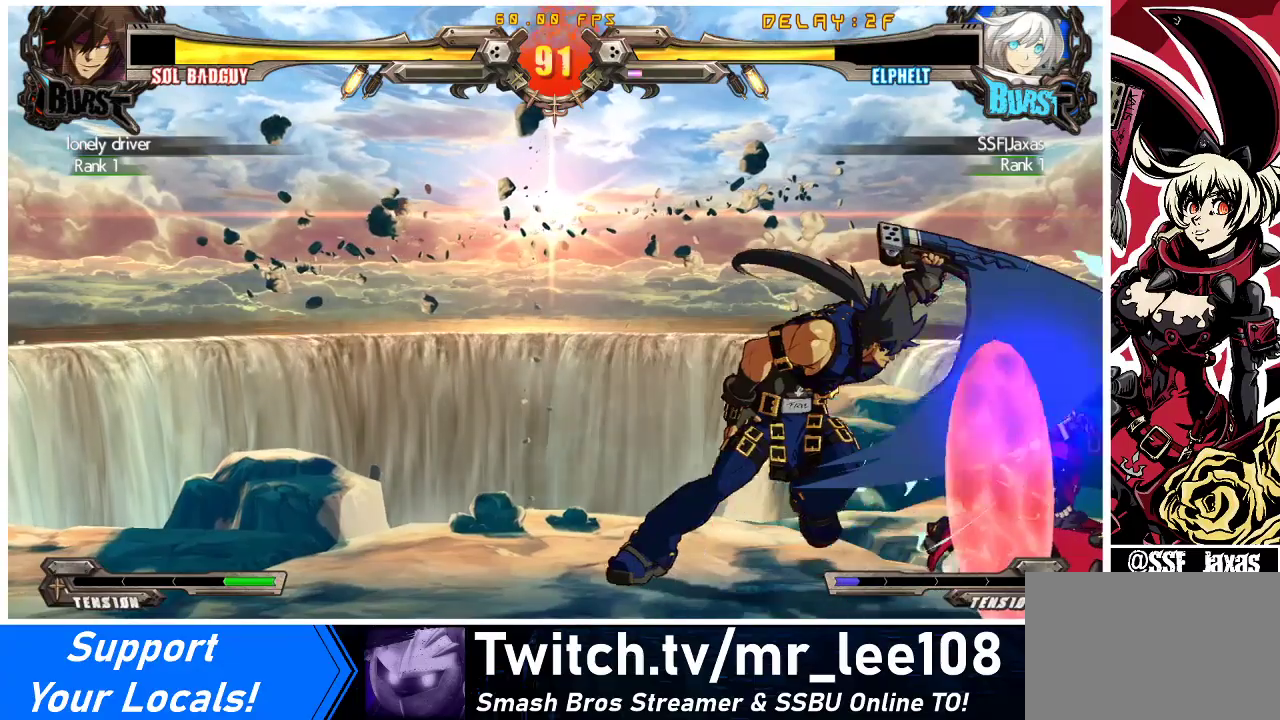
{"buttons": ["DPAD_RIGHT"], "events": [[200, "DPAD_DOWN", "up"]]}
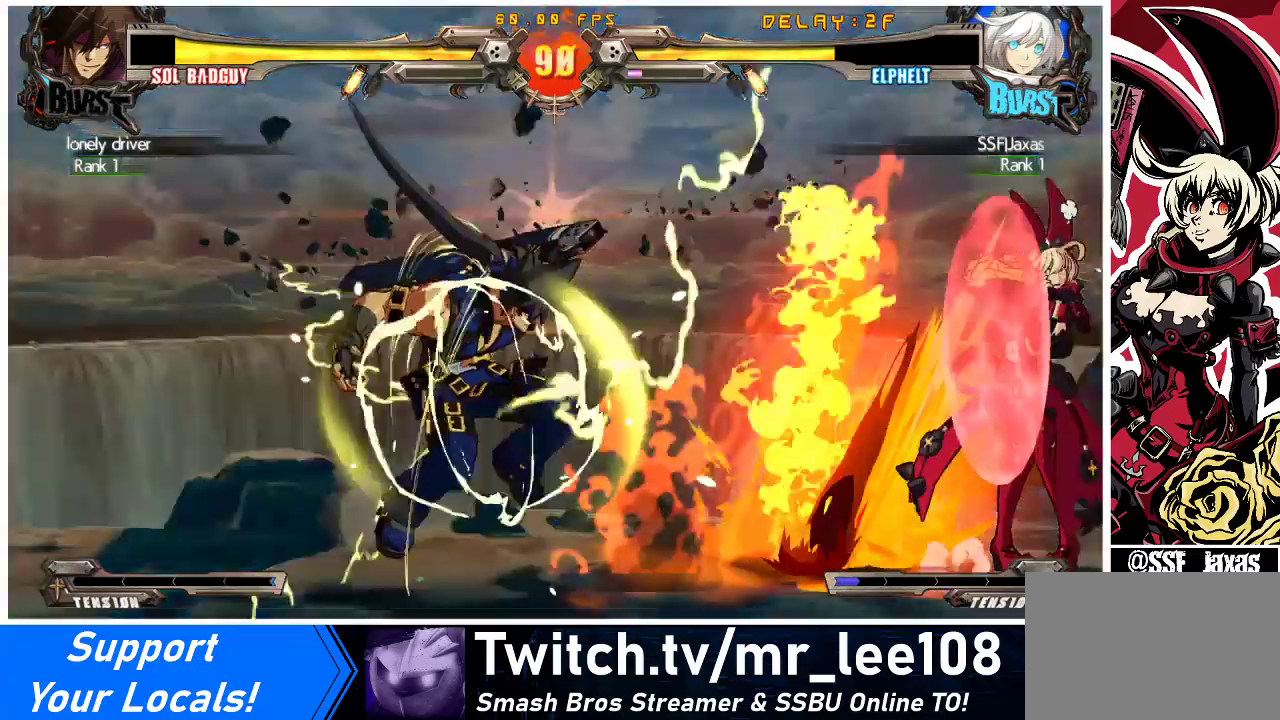
{"buttons": ["SQUARE", "TRIANGLE", "DPAD_RIGHT"], "events": [[33, "DPAD_DOWN", "down"], [67, "SQUARE", "down"], [67, "TRIANGLE", "down"], [233, "SQUARE", "up"], [233, "TRIANGLE", "up"], [400, "DPAD_DOWN", "up"], [467, "SQUARE", "down"], [467, "TRIANGLE", "down"]]}
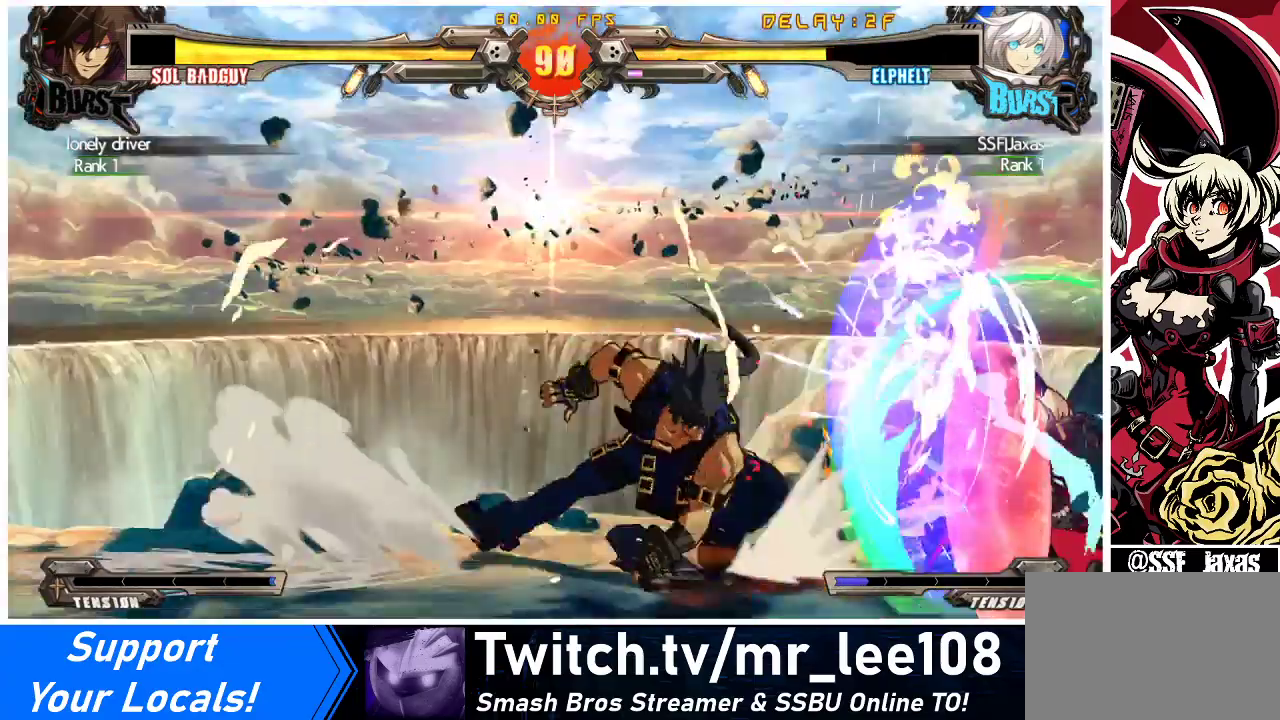
{"buttons": ["DPAD_RIGHT"], "events": [[133, "TRIANGLE", "up"], [167, "SQUARE", "up"]]}
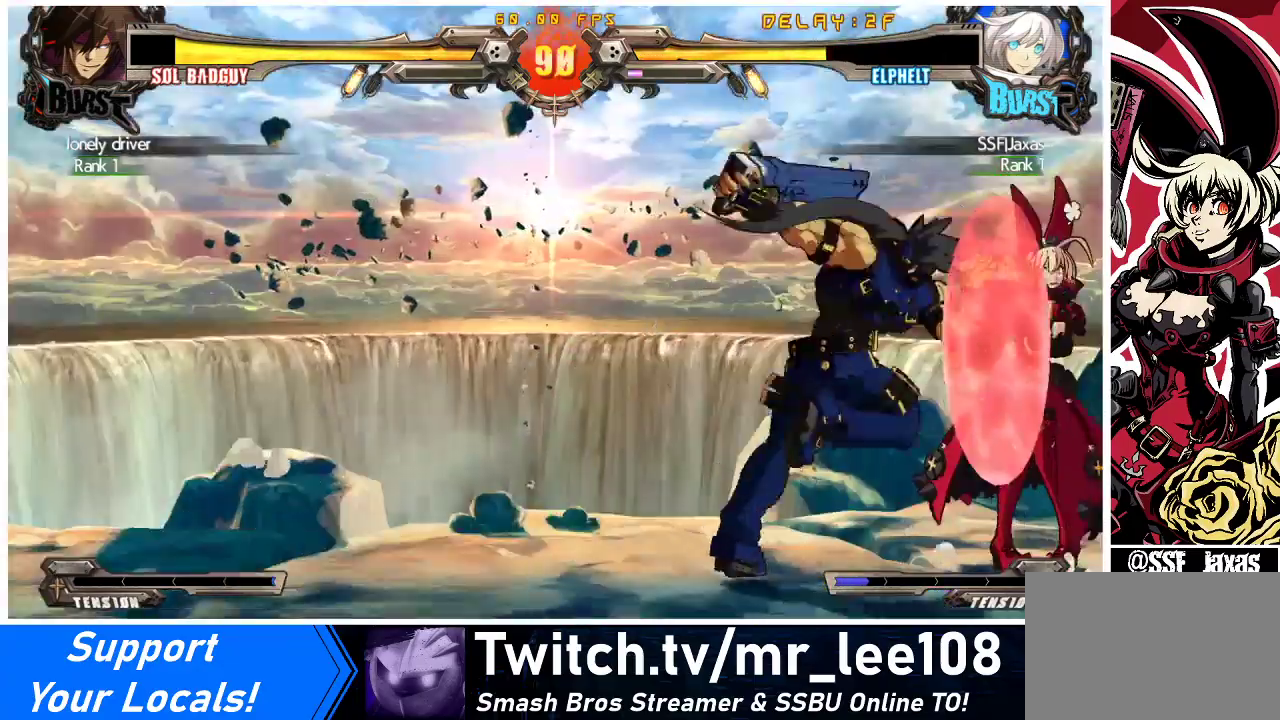
{"buttons": ["DPAD_RIGHT"], "events": []}
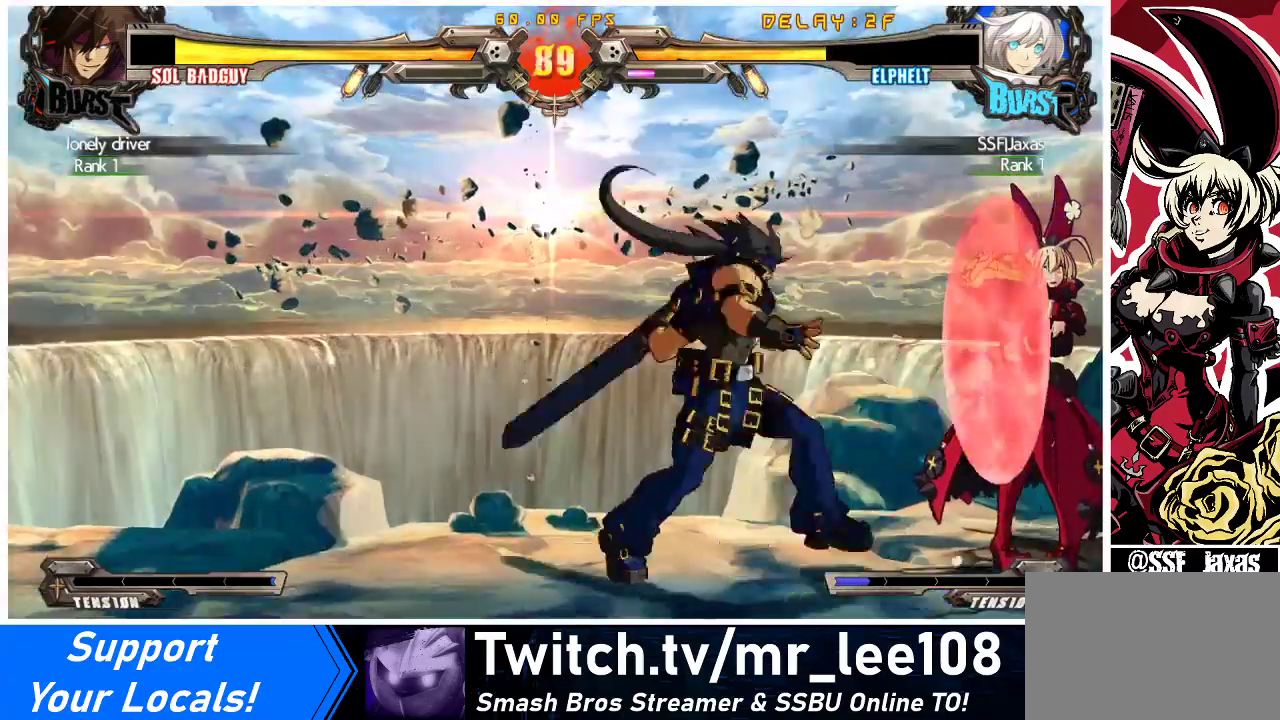
{"buttons": ["DPAD_RIGHT"], "events": []}
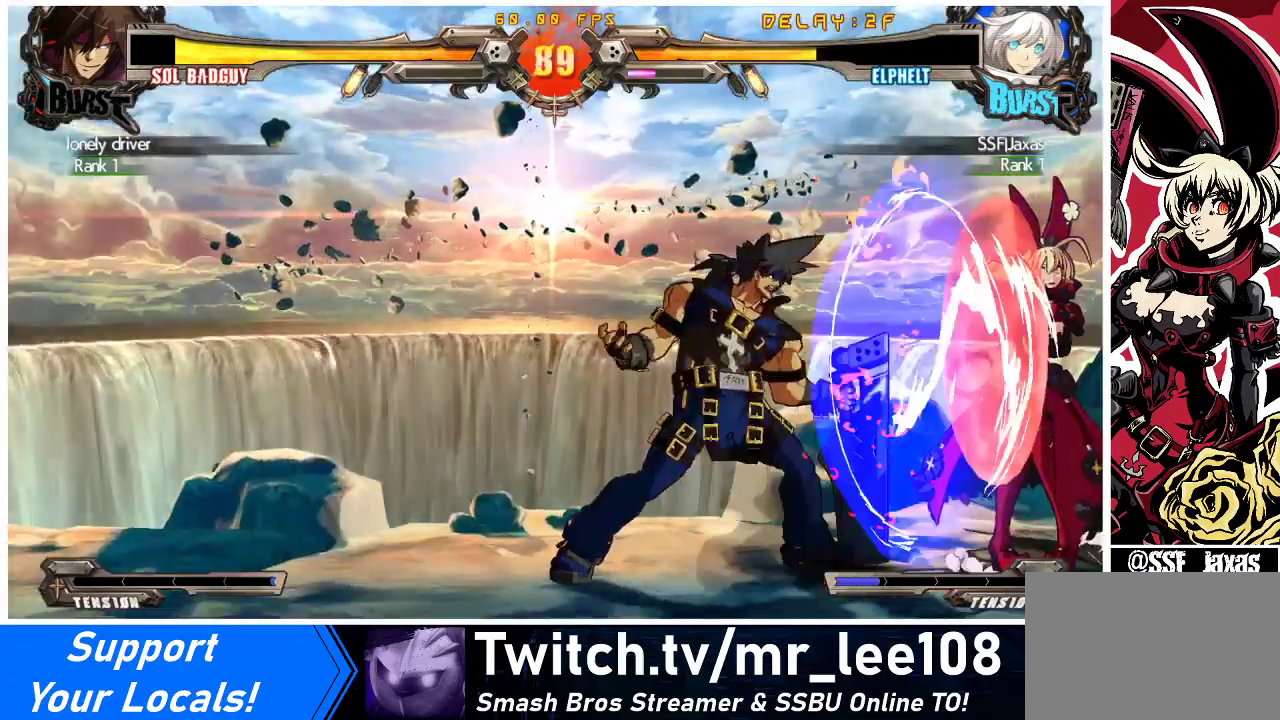
{"buttons": ["R1", "DPAD_DOWN"], "events": [[200, "DPAD_RIGHT", "up"], [267, "TRIANGLE", "down"], [400, "DPAD_DOWN", "down"], [400, "TRIANGLE", "up"], [467, "R1", "down"]]}
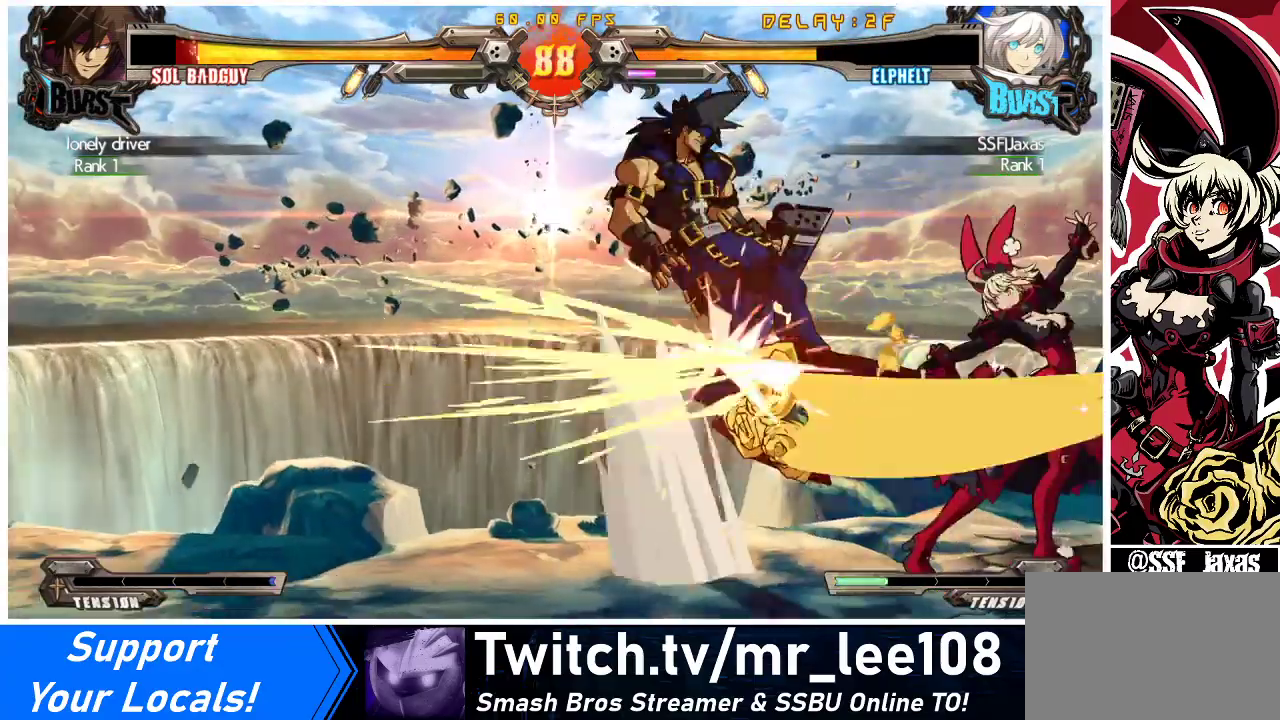
{"buttons": [], "events": [[200, "R1", "up"], [267, "DPAD_DOWN", "up"]]}
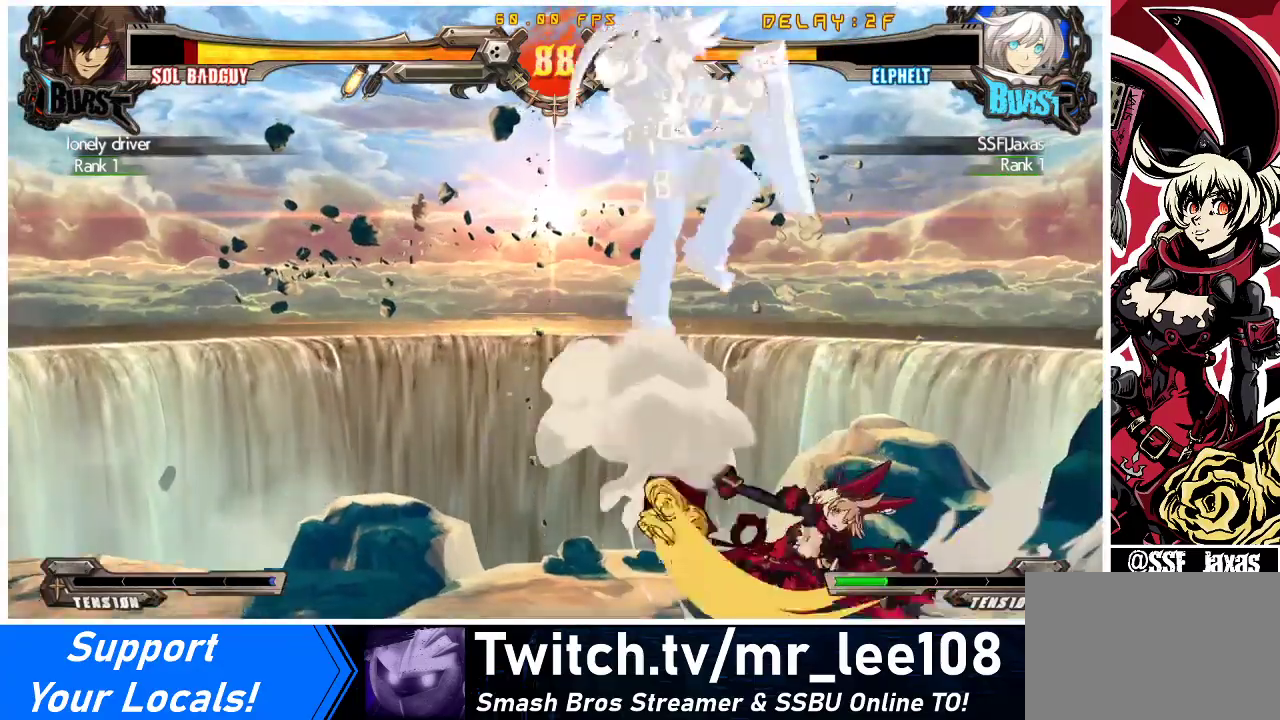
{"buttons": [], "events": [[333, "DPAD_LEFT", "down"], [400, "TRIANGLE", "down"], [467, "TRIANGLE", "up"], [500, "DPAD_LEFT", "up"]]}
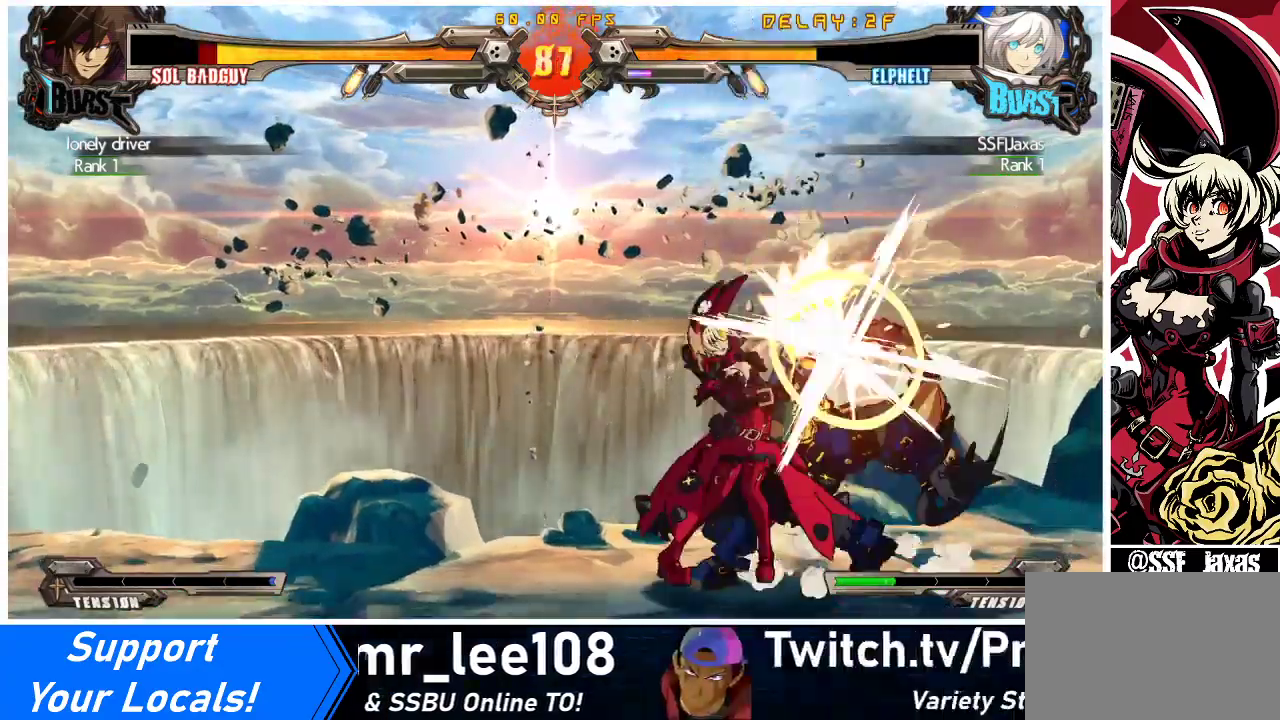
{"buttons": ["R1"], "events": [[167, "TRIANGLE", "down"], [333, "TRIANGLE", "up"], [500, "R1", "down"]]}
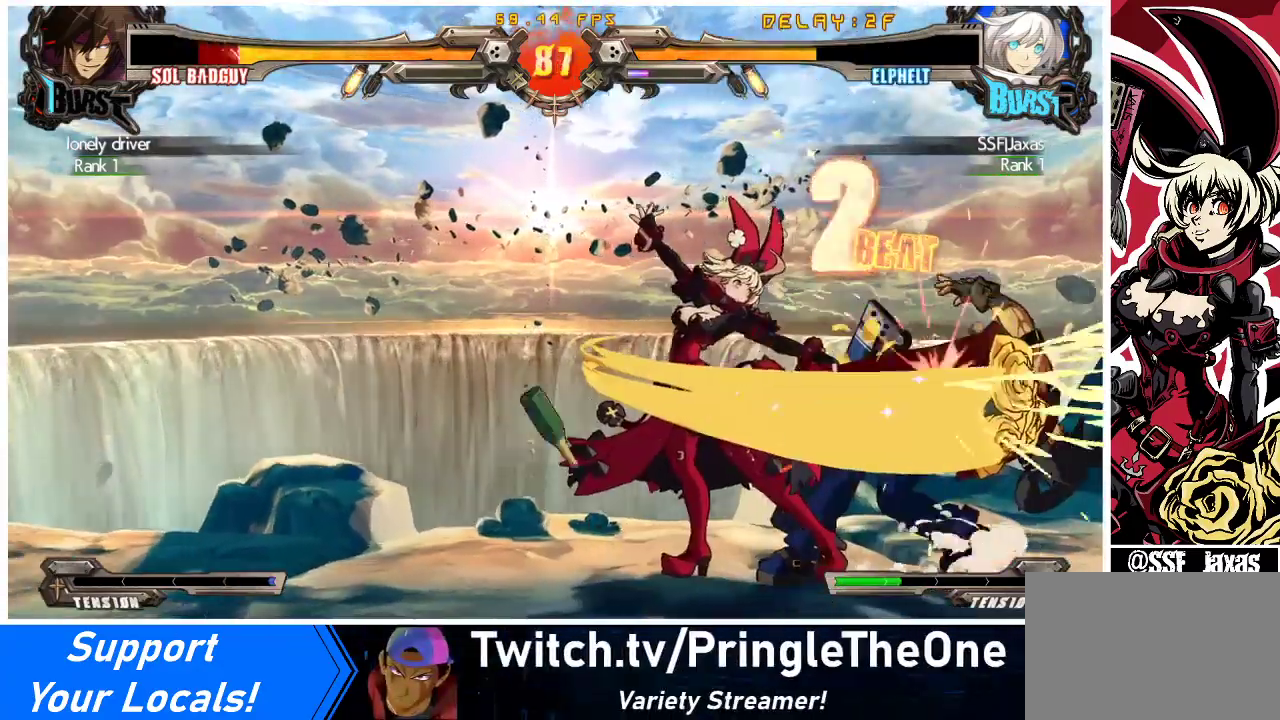
{"buttons": ["SQUARE"], "events": [[200, "DPAD_DOWN", "down"], [200, "R1", "up"], [267, "DPAD_LEFT", "down"], [300, "DPAD_DOWN", "up"], [367, "SQUARE", "down"], [400, "DPAD_LEFT", "up"]]}
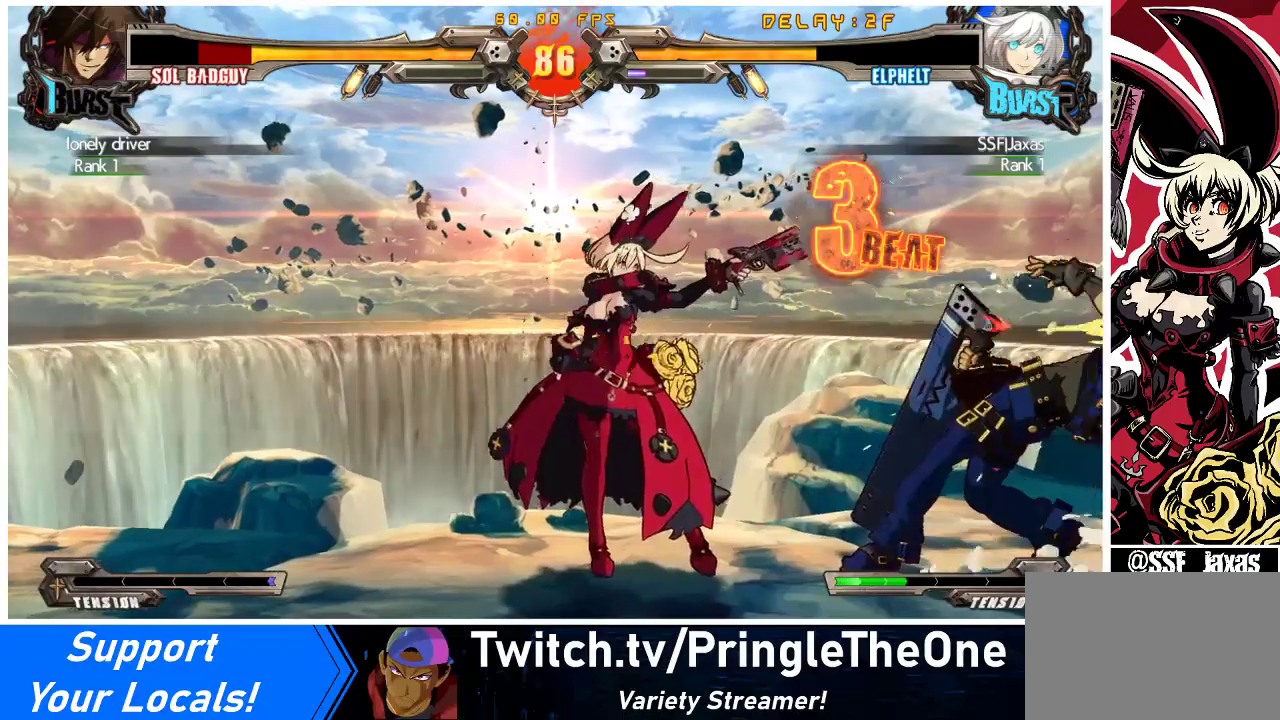
{"buttons": [], "events": [[100, "SQUARE", "up"]]}
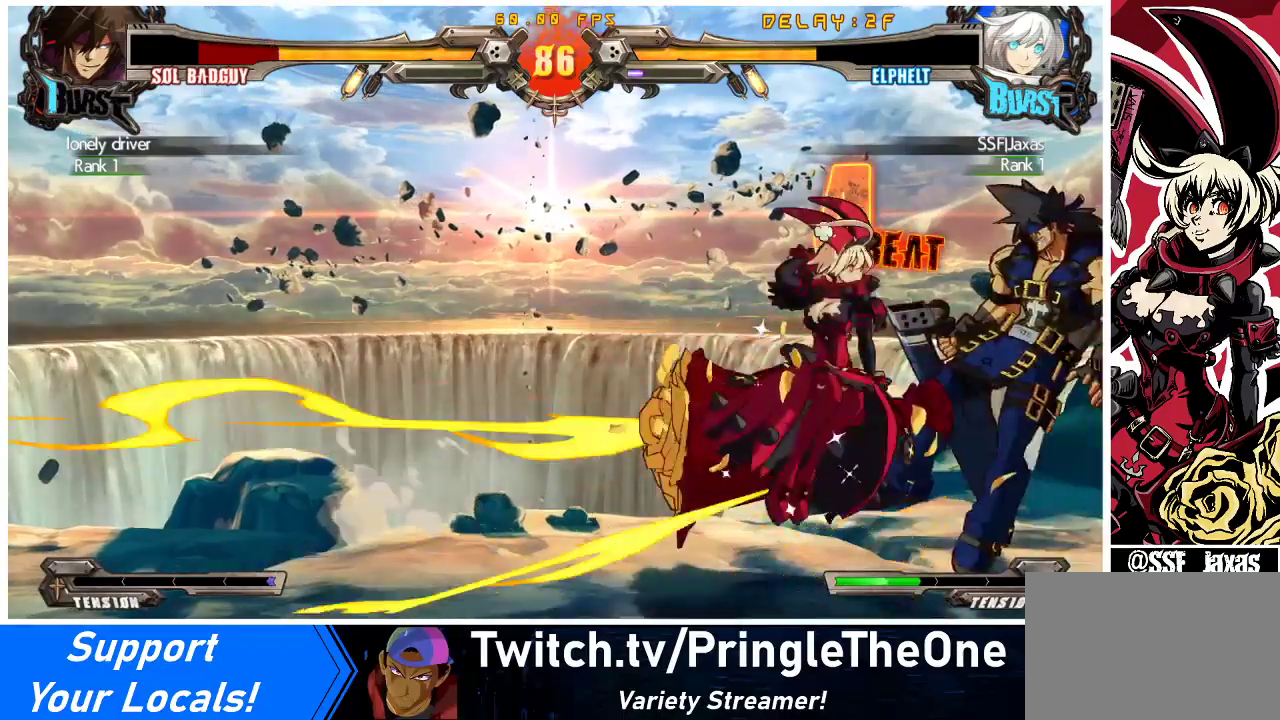
{"buttons": ["DPAD_RIGHT"], "events": [[400, "DPAD_RIGHT", "down"], [400, "DPAD_UP", "down"], [433, "DPAD_RIGHT", "up"], [433, "DPAD_UP", "up"], [500, "DPAD_RIGHT", "down"]]}